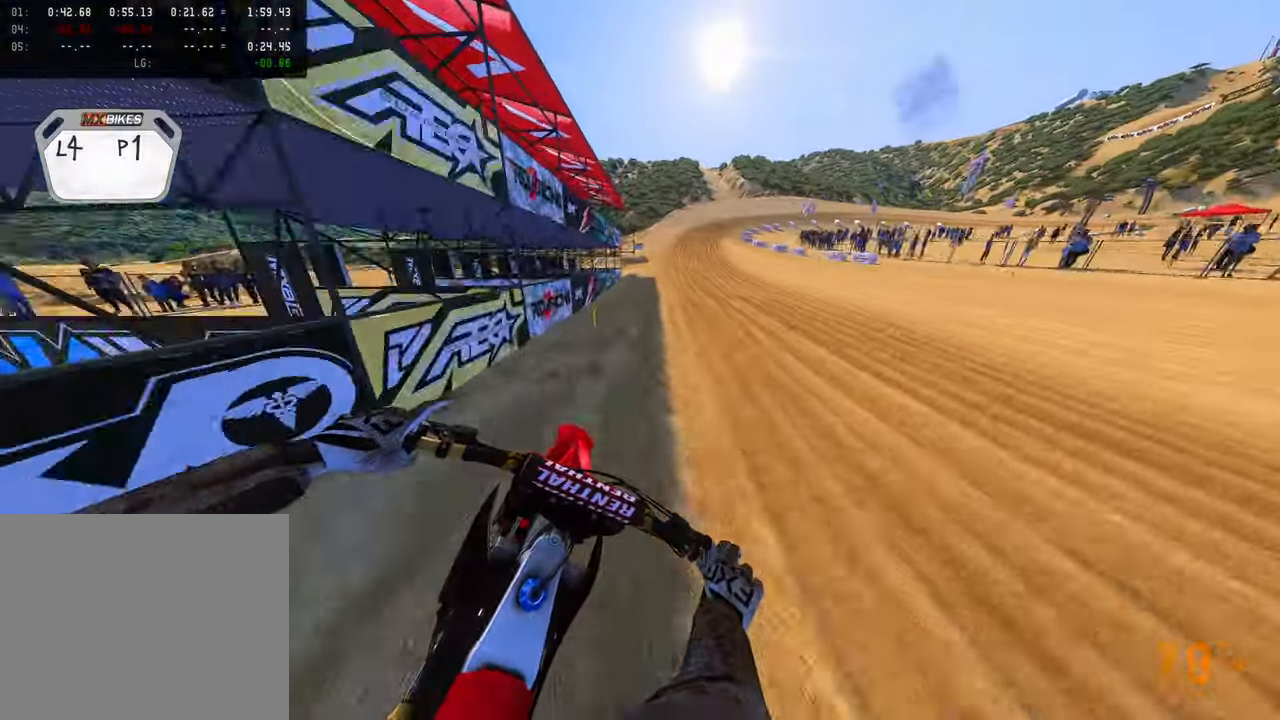
Gameplay with a controller (PlayStation layout); each line is a JSON object with the inputs held at the frame after it (dt_ms = milliseconds from this image to that frame). "button_events" lists button changes between this image and that frame as [ms after this image, input, new state], when the widget could be followed in between (sticks are given only as held states). Not read: other_buttons.
{"dt_ms": 500, "buttons": ["R2"], "left_stick": "up-right", "right_stick": "down-left", "button_events": []}
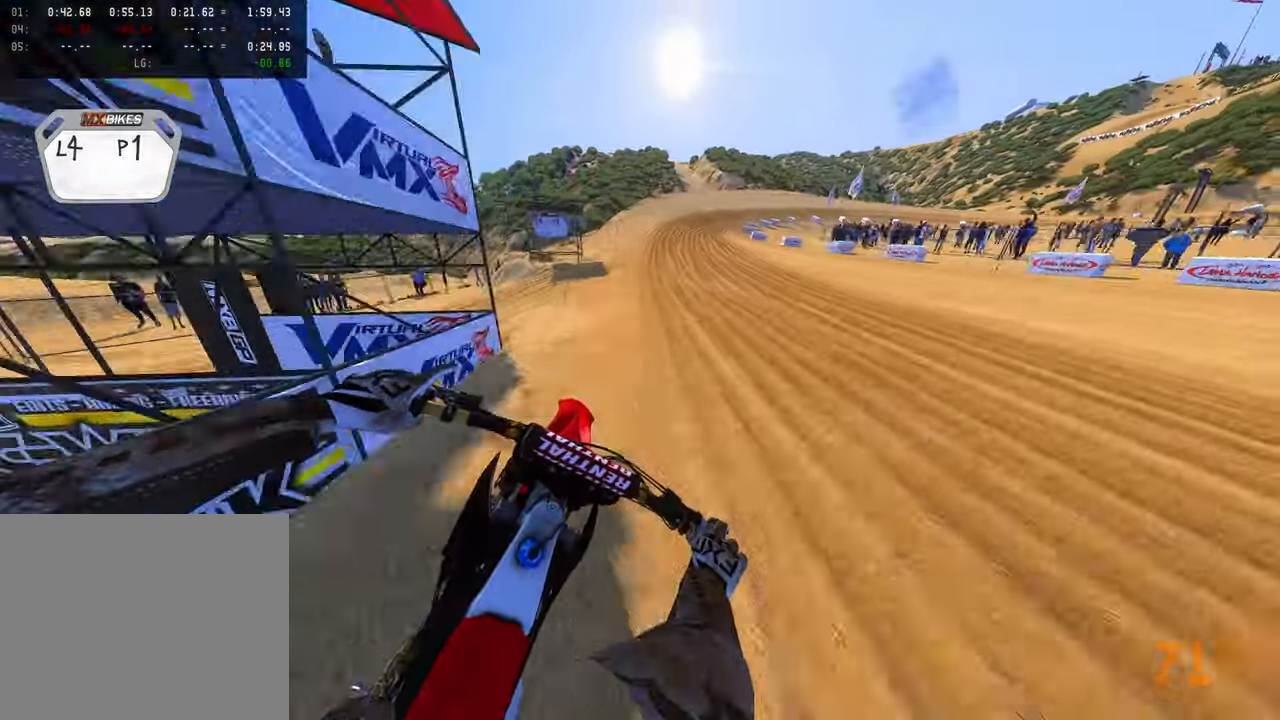
{"dt_ms": 500, "buttons": ["R2"], "left_stick": "up-right", "right_stick": "up-left", "button_events": []}
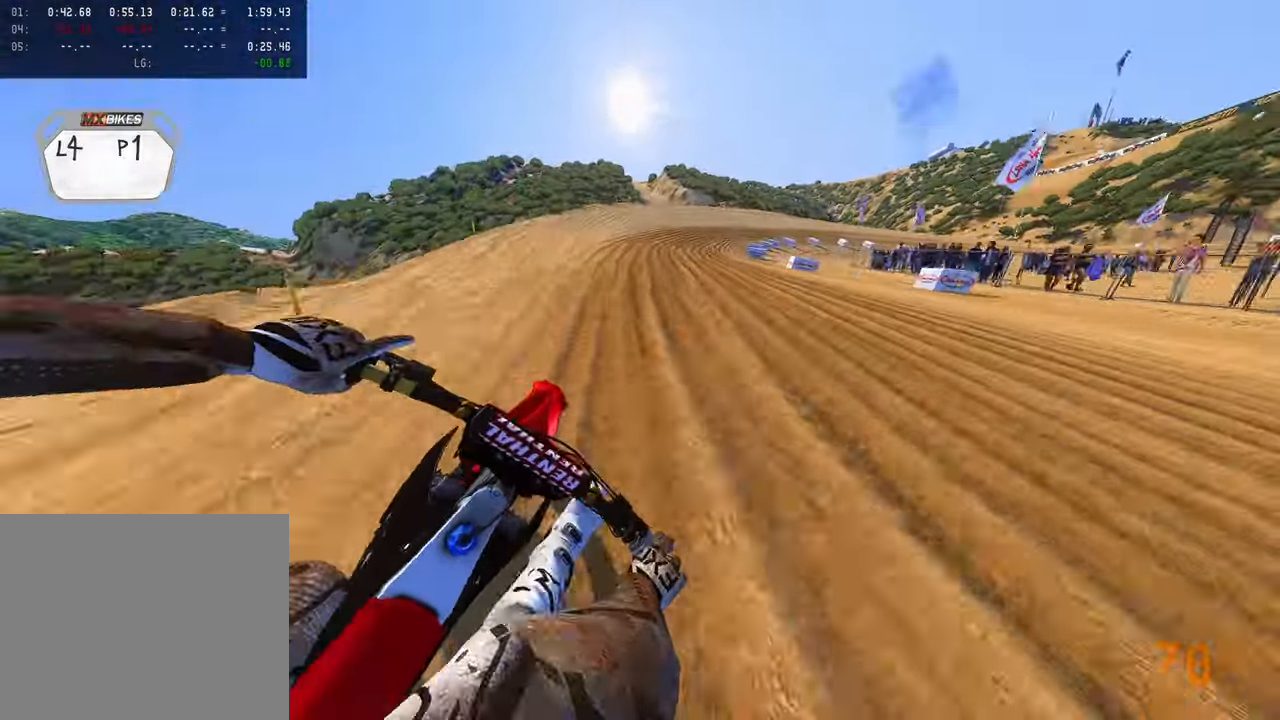
{"dt_ms": 500, "buttons": ["R2"], "left_stick": "up-right", "right_stick": "up-left", "button_events": []}
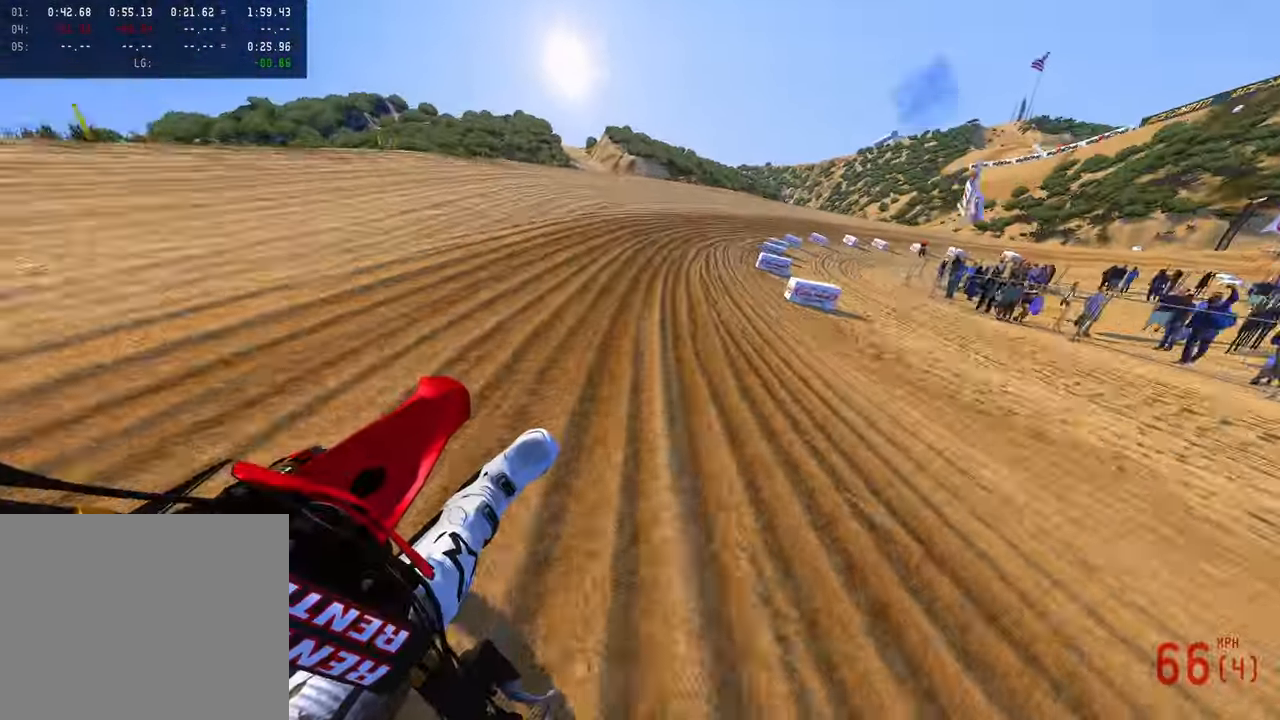
{"dt_ms": 500, "buttons": [], "left_stick": "up-right", "right_stick": "left", "button_events": [[250, "R2", "up"]]}
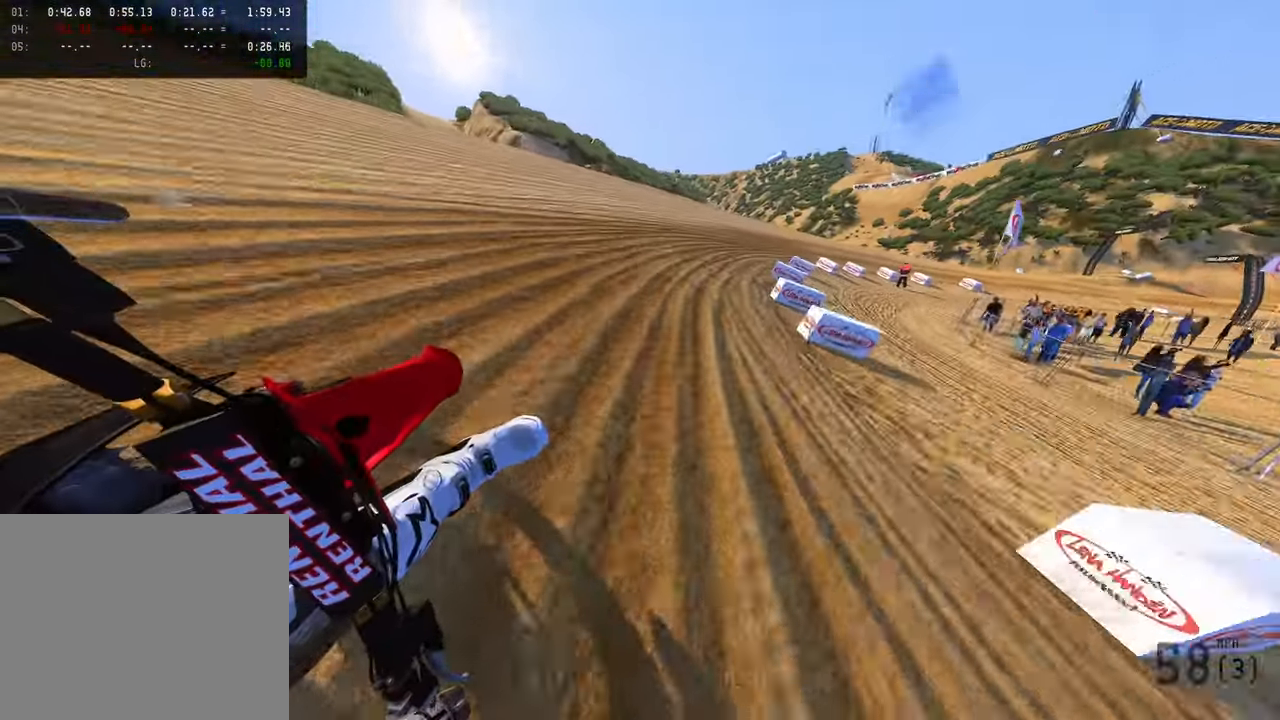
{"dt_ms": 1000, "buttons": ["R2"], "left_stick": "up-right", "right_stick": "left"}
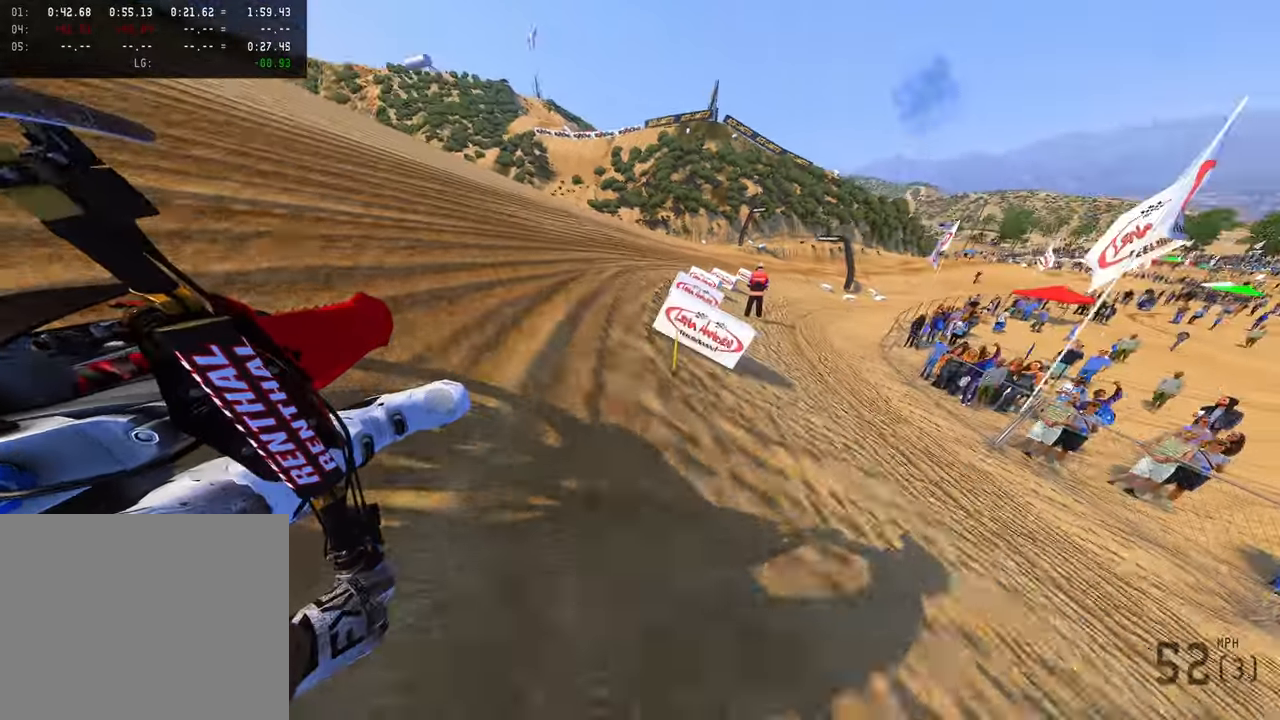
{"dt_ms": 500, "buttons": ["R2"], "left_stick": "up-right", "right_stick": "left", "button_events": []}
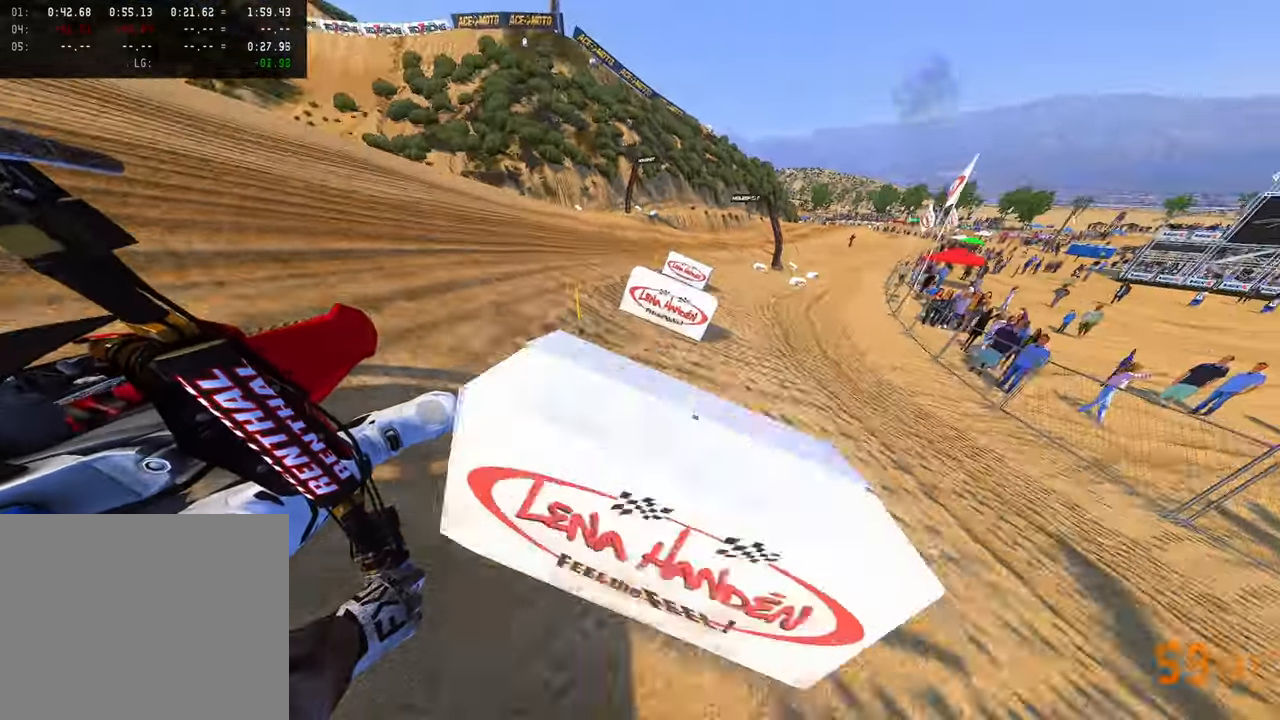
{"dt_ms": 1000, "buttons": ["R2"], "left_stick": "up-right", "right_stick": "down-left"}
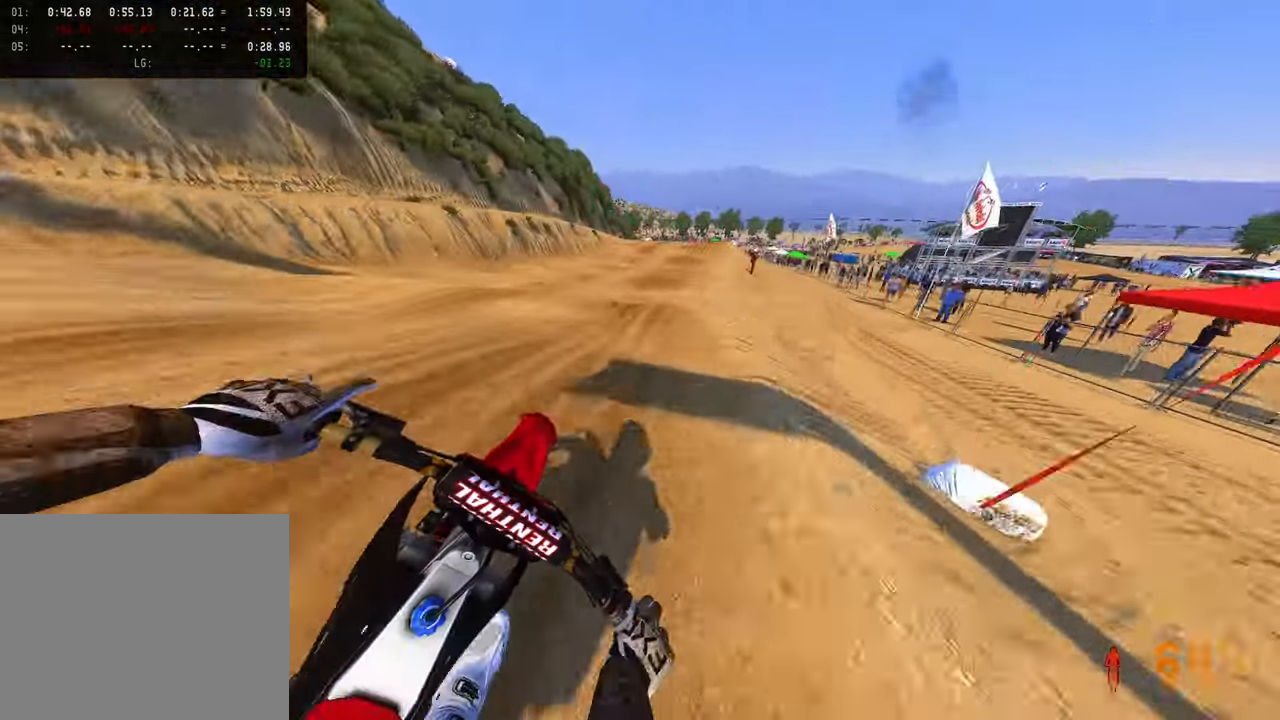
{"dt_ms": 500, "buttons": ["R2", "R3"], "left_stick": "up-right", "right_stick": "down-left", "button_events": [[50, "R2", "up"], [200, "R2", "down"], [266, "R3", "down"], [383, "R3", "up"], [466, "R3", "down"]]}
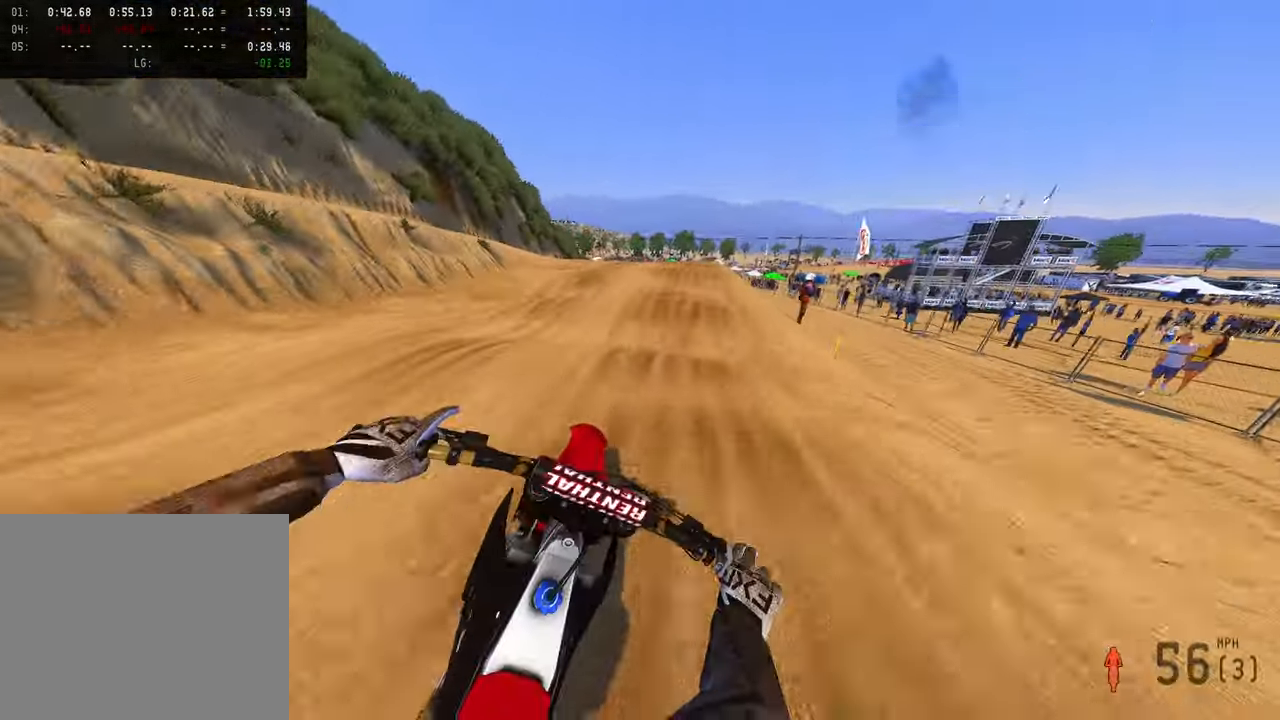
{"dt_ms": 500, "buttons": ["R2"], "left_stick": "up-right", "right_stick": "down-left", "button_events": [[83, "R3", "up"]]}
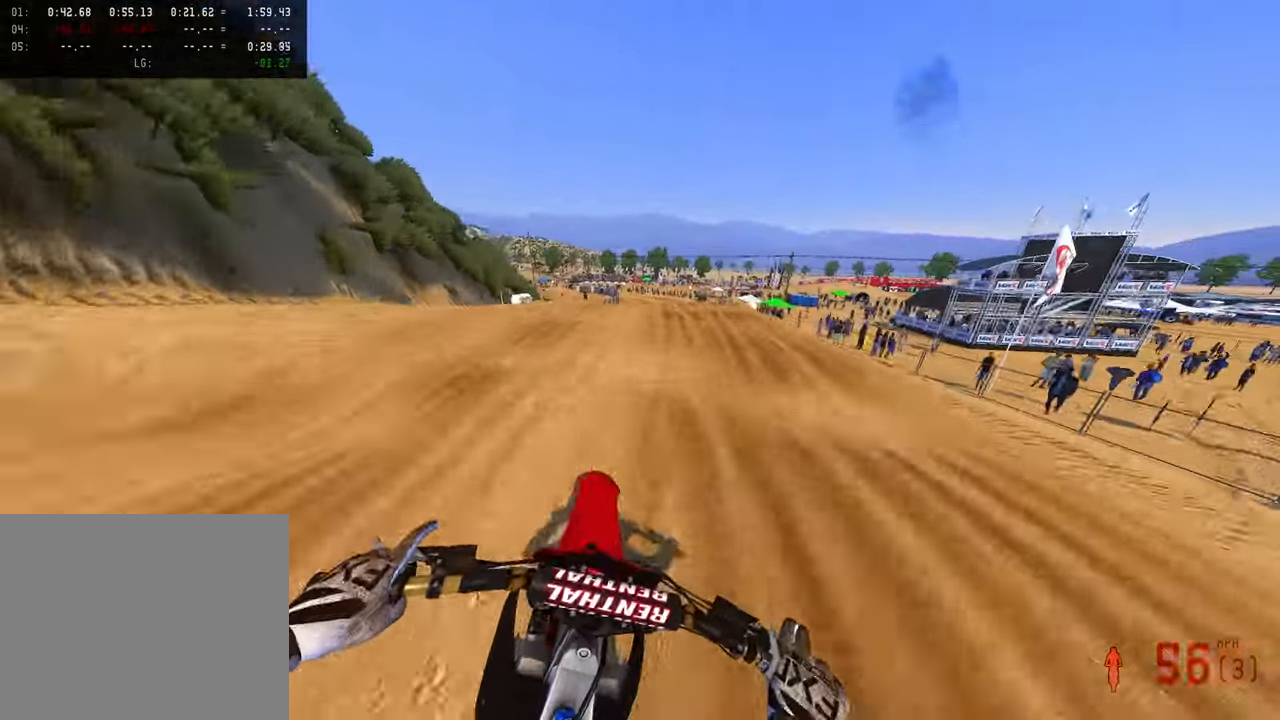
{"dt_ms": 1000, "buttons": [], "left_stick": "up-left", "right_stick": "up", "button_events": [[16, "R2", "up"], [666, "R2", "down"], [800, "R2", "up"]]}